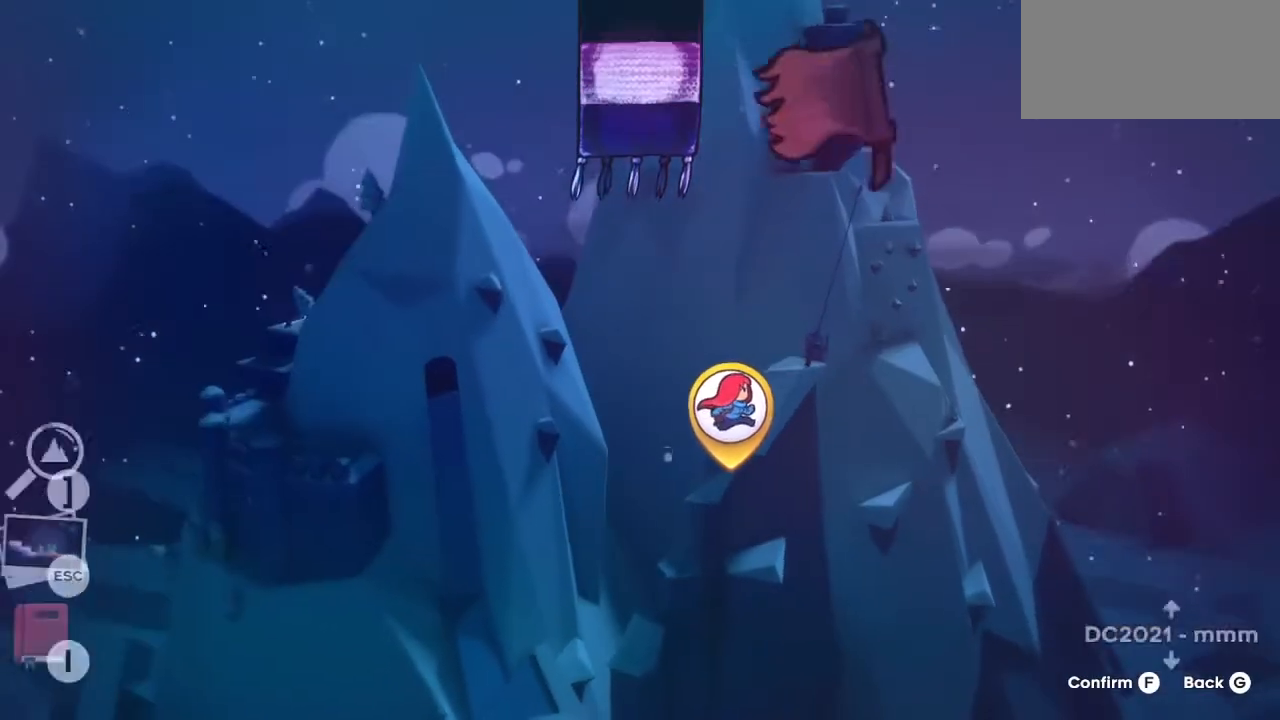
Gameplay with keyboard; each line is a JSON object with the keys held at the frame after it. "events" lists presses ("down") and releases ("up") of "dash", "down", "grab", "jump", "left", "menu", "right" and "up" between this image and that frame as [ms after this image, input, new state], when the widget could be followed in between. No other keys are recorded. Mouse input is not recorded. Key names are as the overlay labels them; some are game actions (e.g. jump) rather than physical keys.
{"keys": [], "events": []}
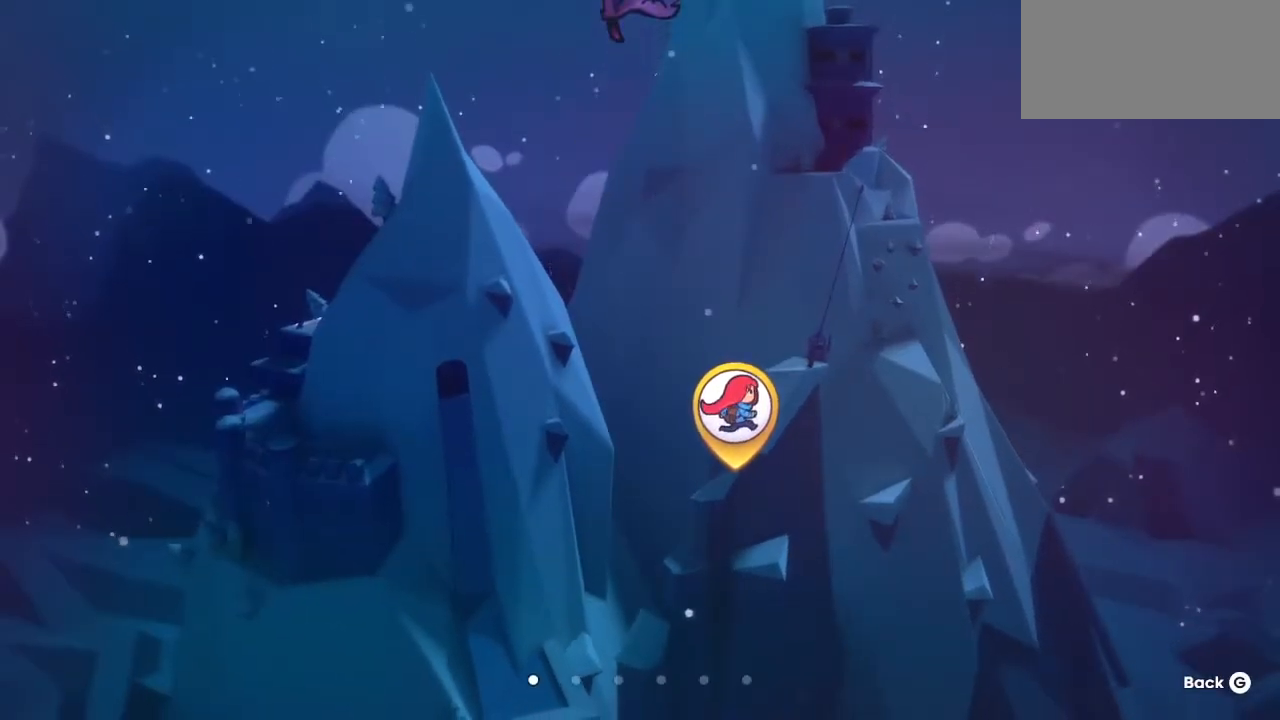
{"keys": ["right"], "events": [[250, "down", "down"], [433, "down", "up"], [433, "right", "down"]]}
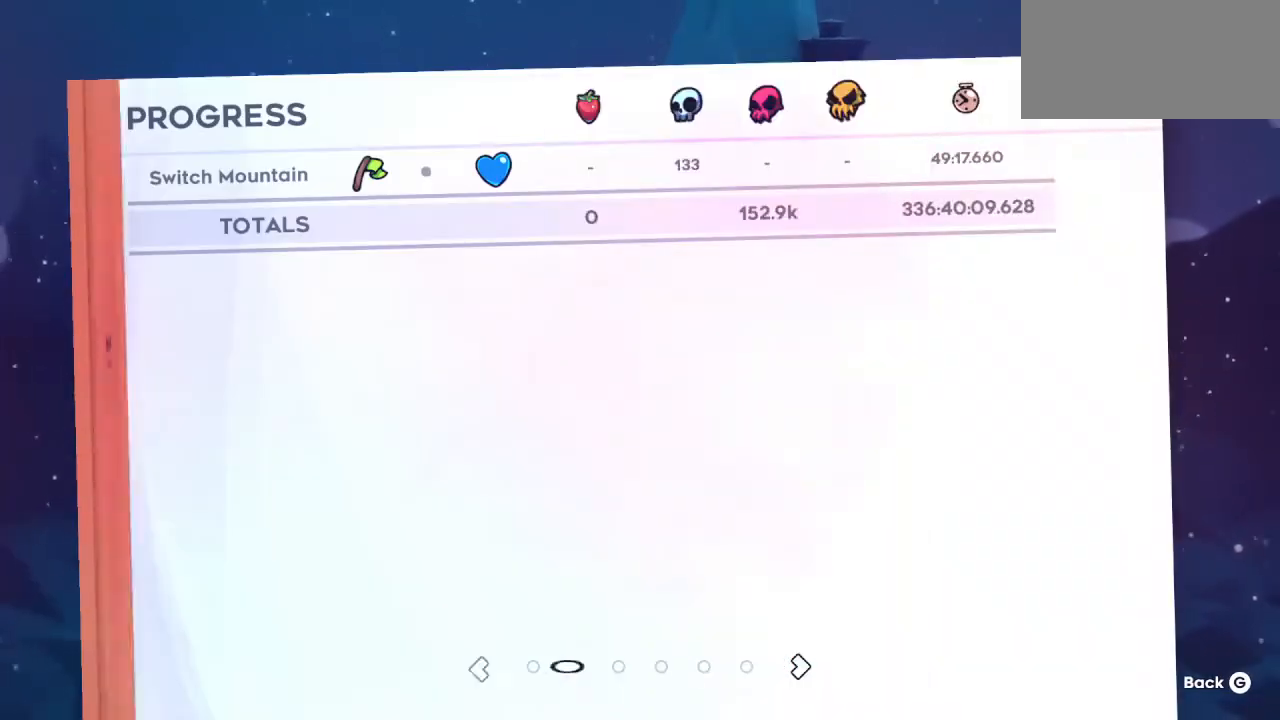
{"keys": ["right"], "events": [[33, "down", "down"], [33, "right", "up"], [133, "down", "up"], [133, "right", "down"], [317, "down", "down"], [317, "right", "up"], [500, "down", "up"], [500, "right", "down"]]}
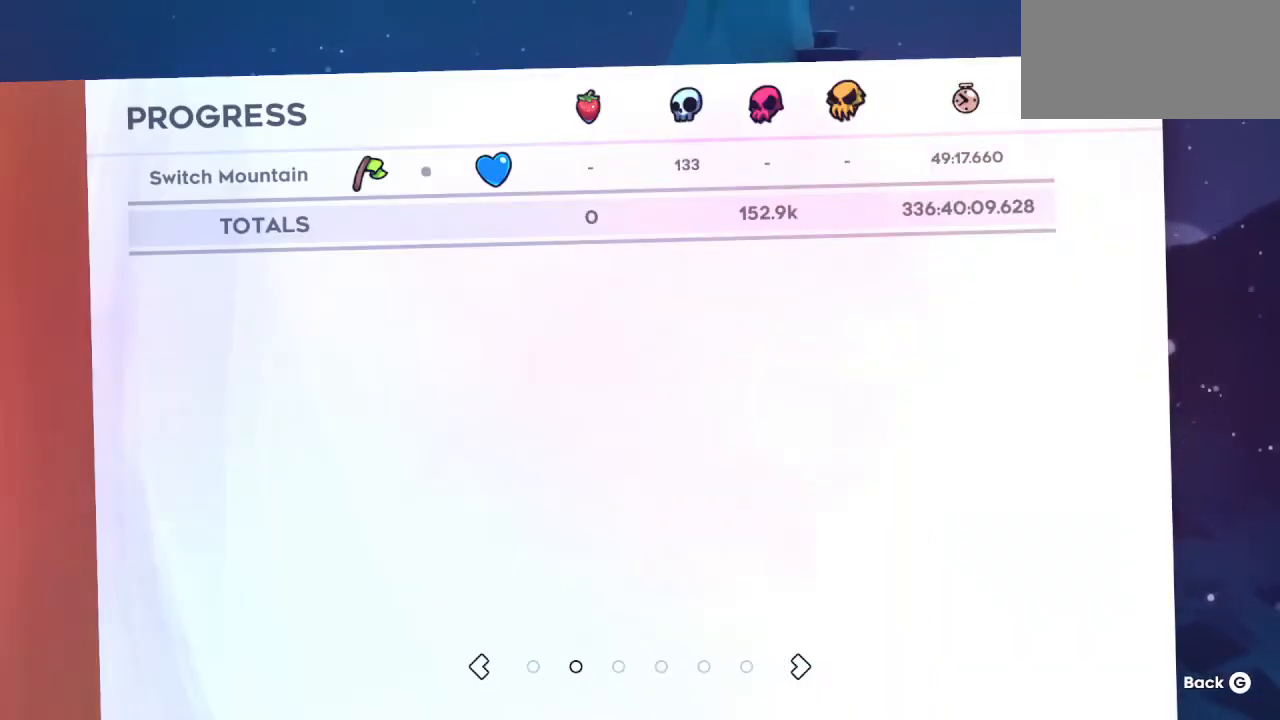
{"keys": ["down"], "events": [[133, "down", "down"], [133, "right", "up"]]}
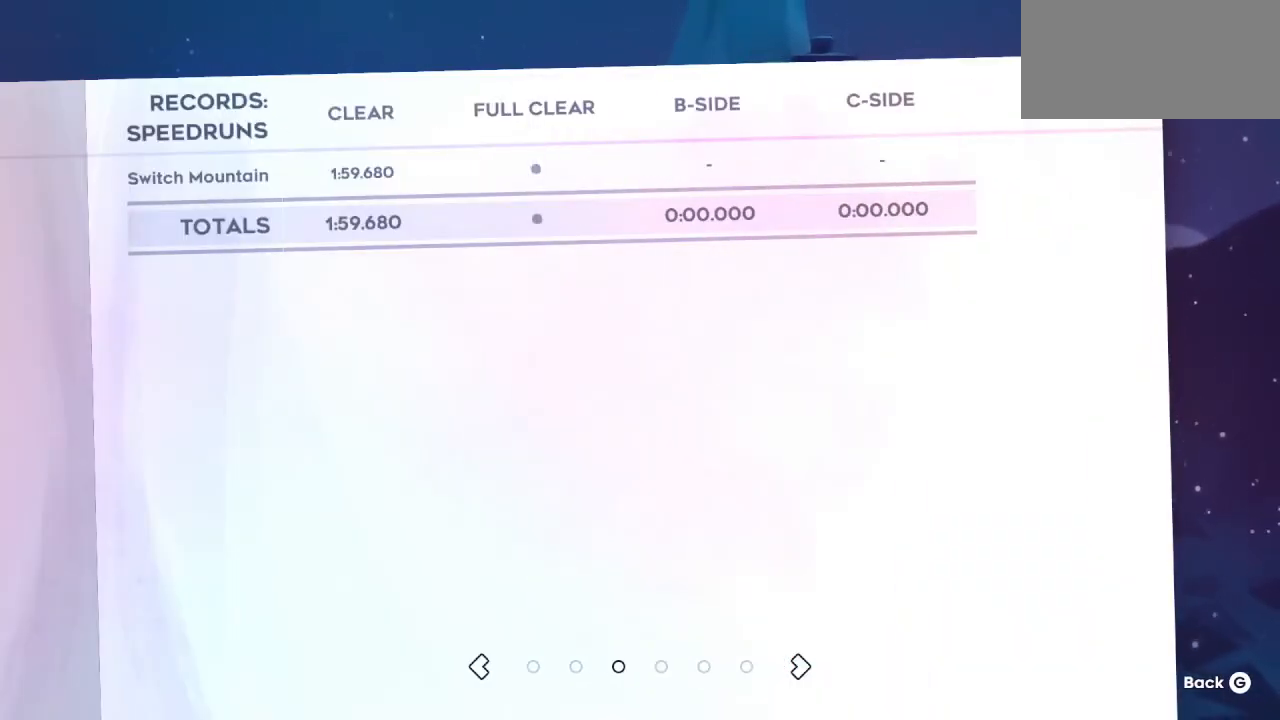
{"keys": ["down"], "events": []}
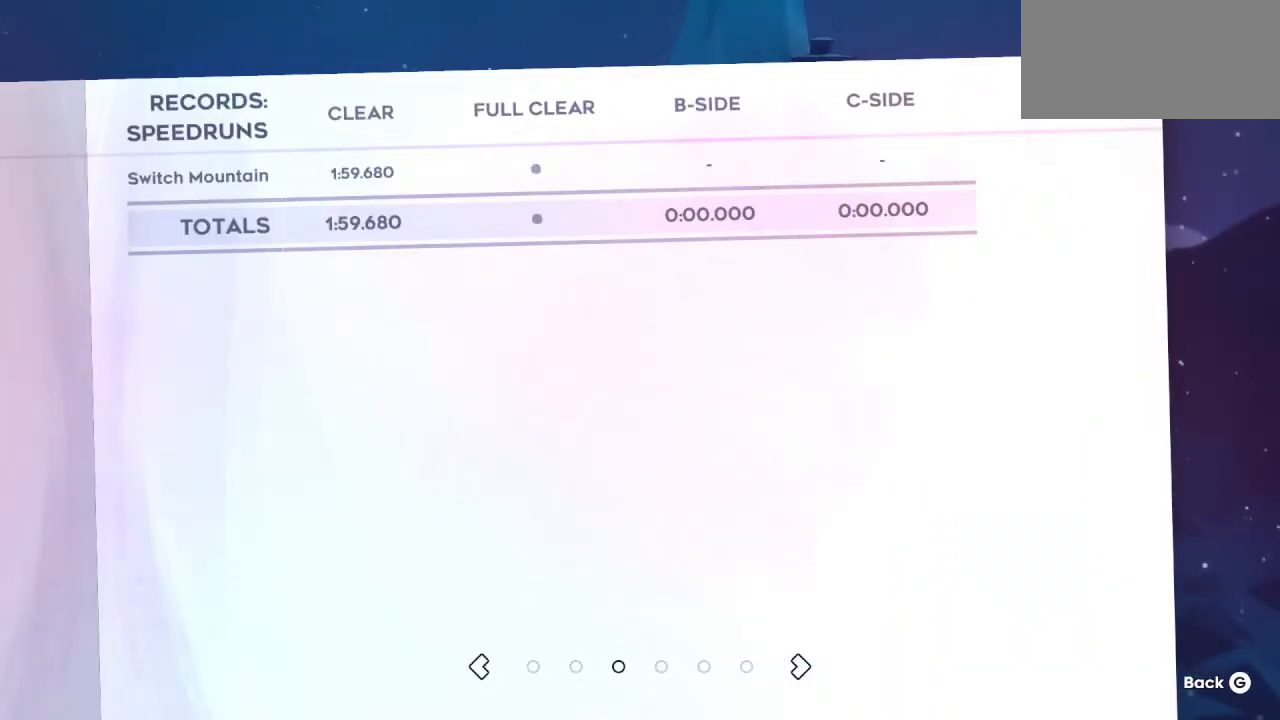
{"keys": ["down"], "events": []}
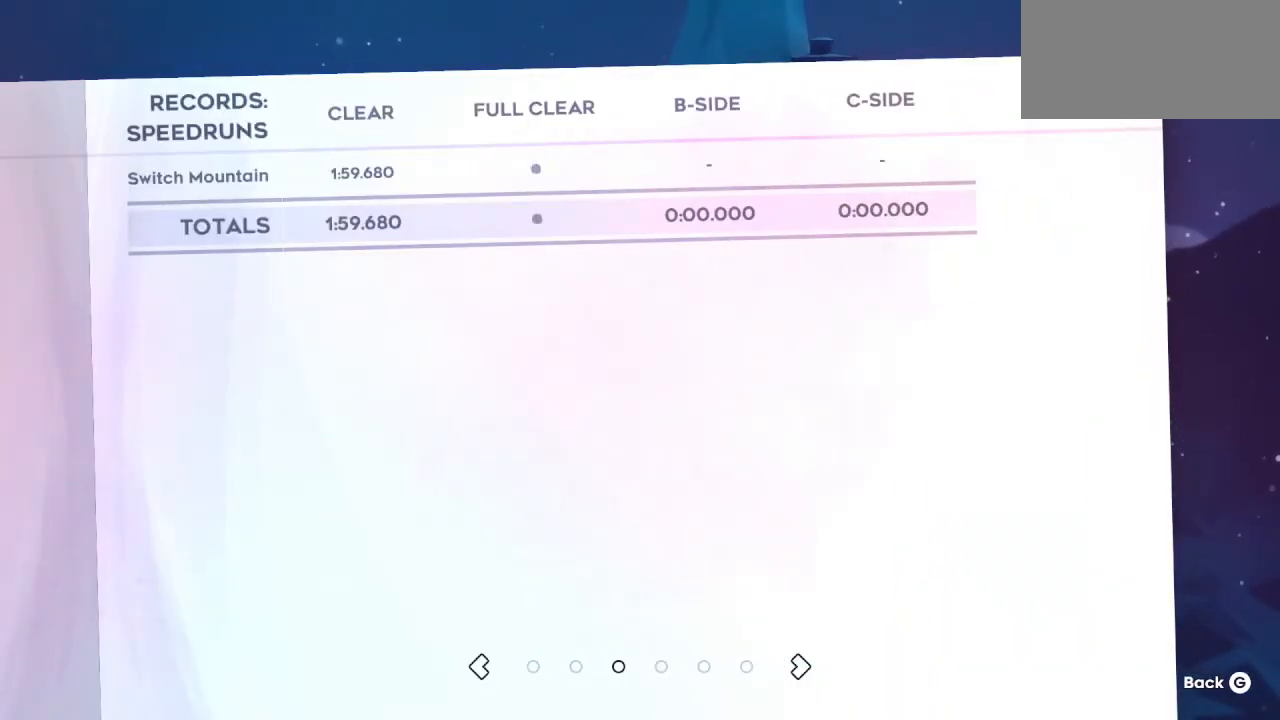
{"keys": ["down"], "events": []}